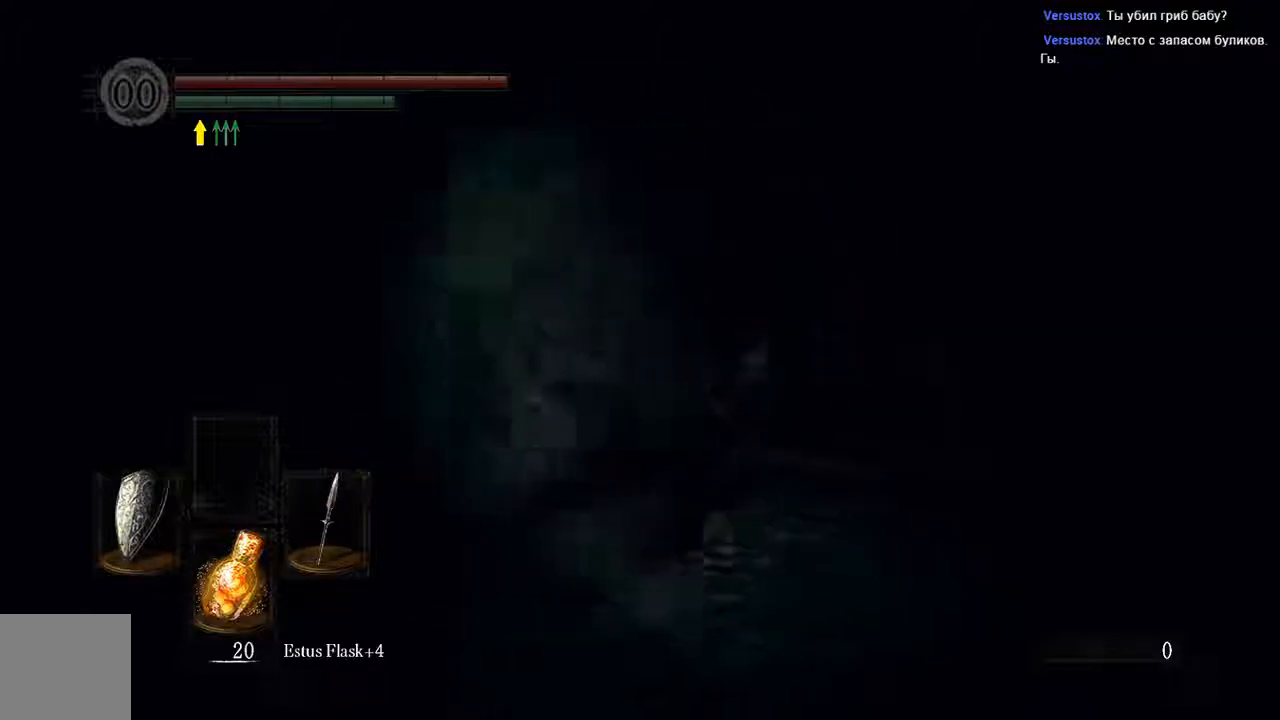
Gameplay with a controller (Xbox layout); each line is a JSON object with the inputs held at the frame after it (dt_ms = milliseconds from this image to that frame). "events" lists button and stick changes between this image and that frame as [ms after this image, input, new state], when the widget could be followed in between. Not read: L3.
{"dt_ms": 500, "buttons": ["B"], "left_stick": "up", "right_stick": "center", "events": [[133, "right_stick", "center"], [467, "left_stick", "up"]]}
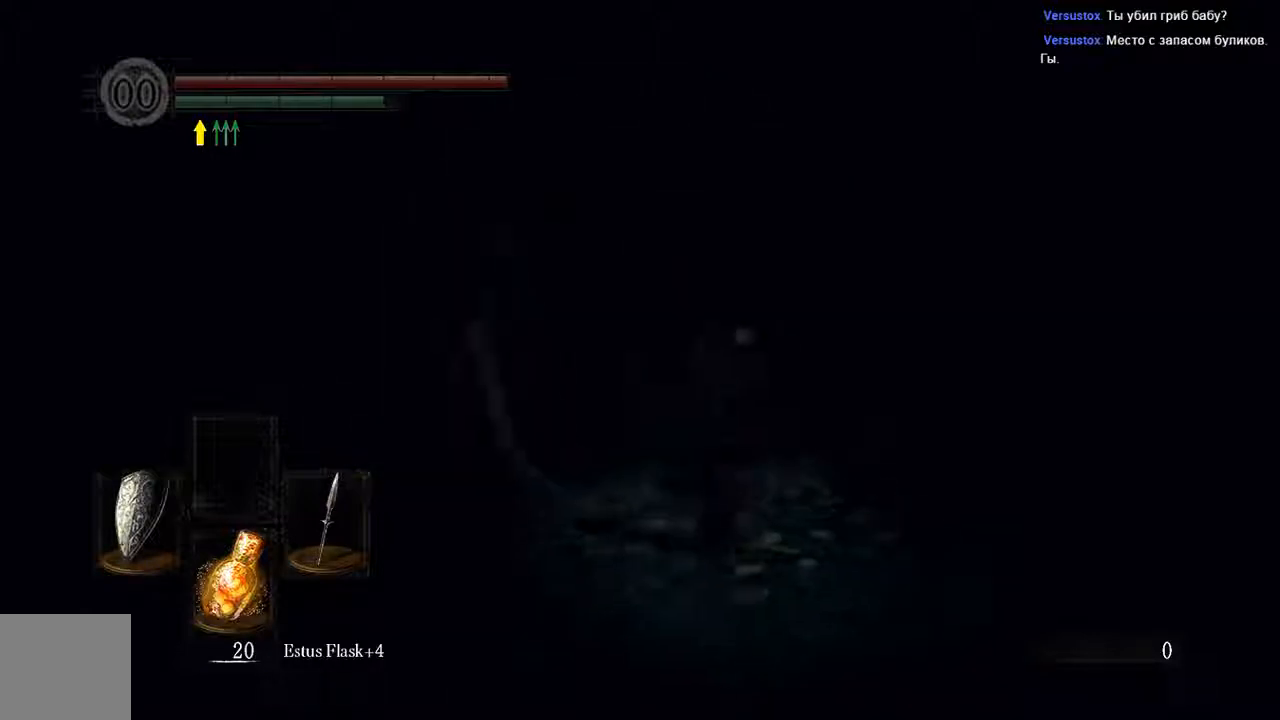
{"dt_ms": 500, "buttons": ["B"], "left_stick": "up", "right_stick": "center", "events": [[167, "right_stick", "left"], [250, "right_stick", "center"]]}
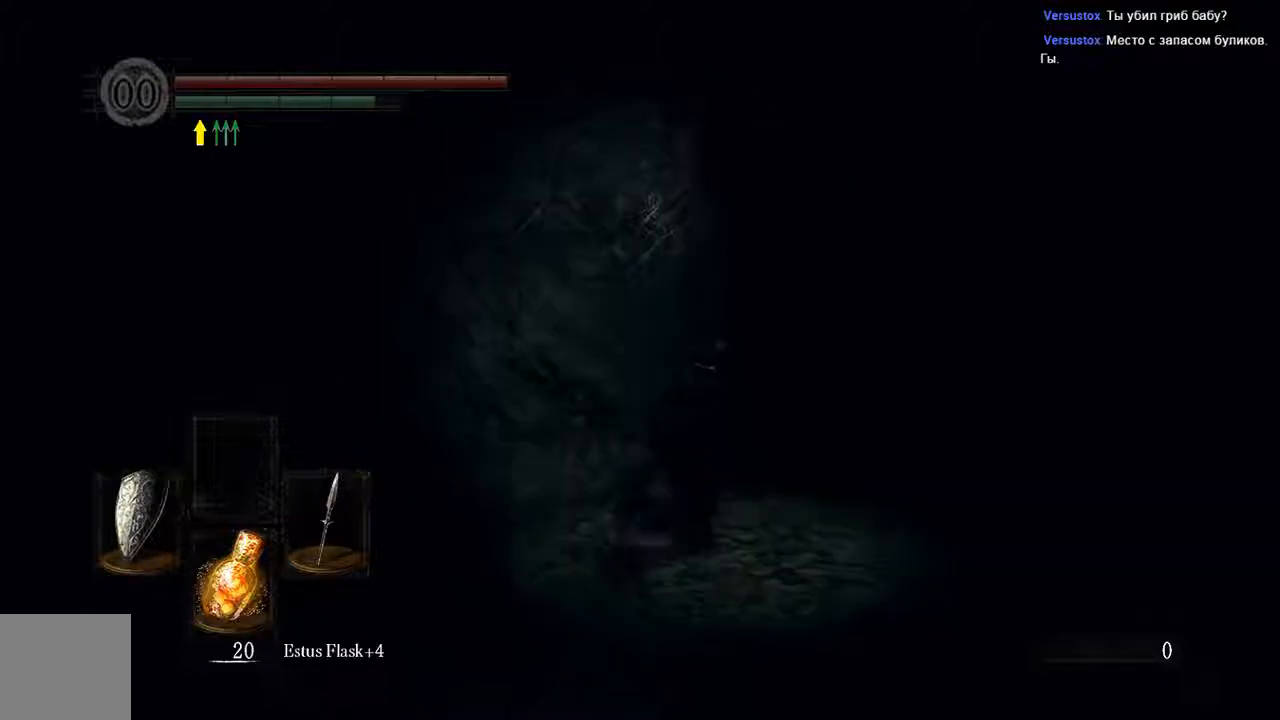
{"dt_ms": 500, "buttons": [], "left_stick": "down", "right_stick": "center", "events": [[300, "left_stick", "right"], [350, "B", "up"], [483, "left_stick", "down"]]}
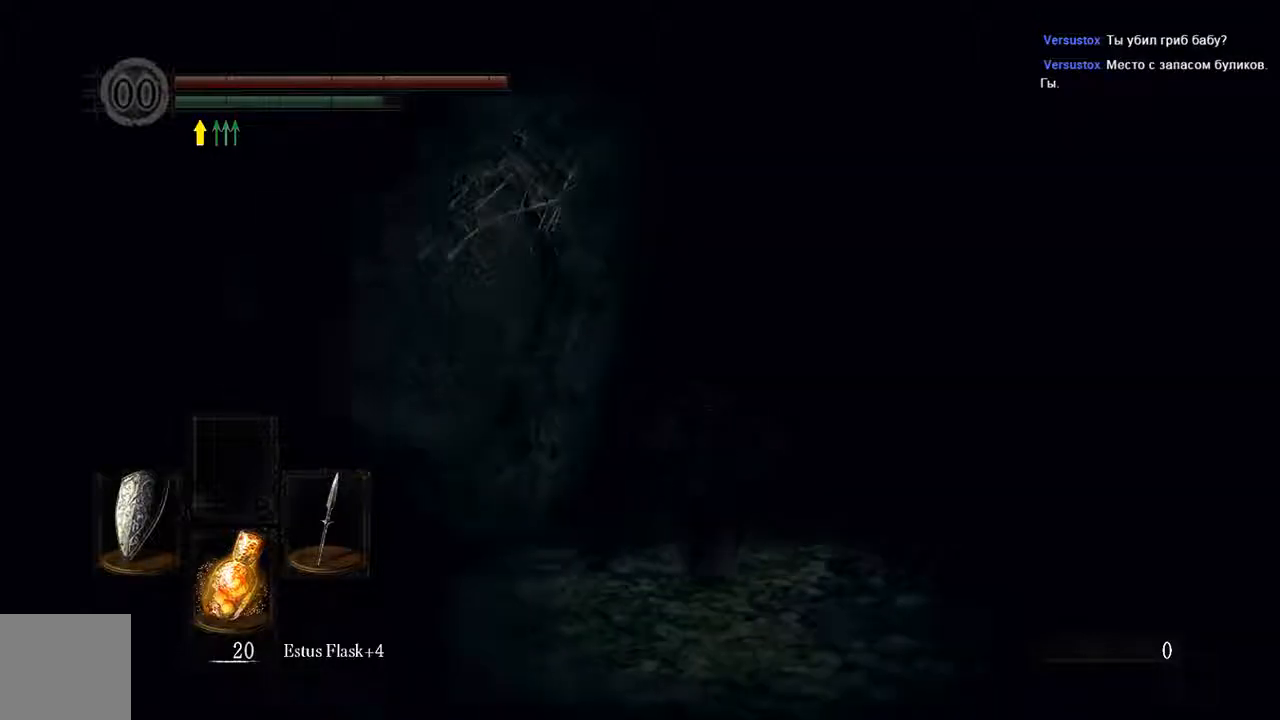
{"dt_ms": 500, "buttons": [], "left_stick": "right", "right_stick": "center", "events": [[500, "left_stick", "right"]]}
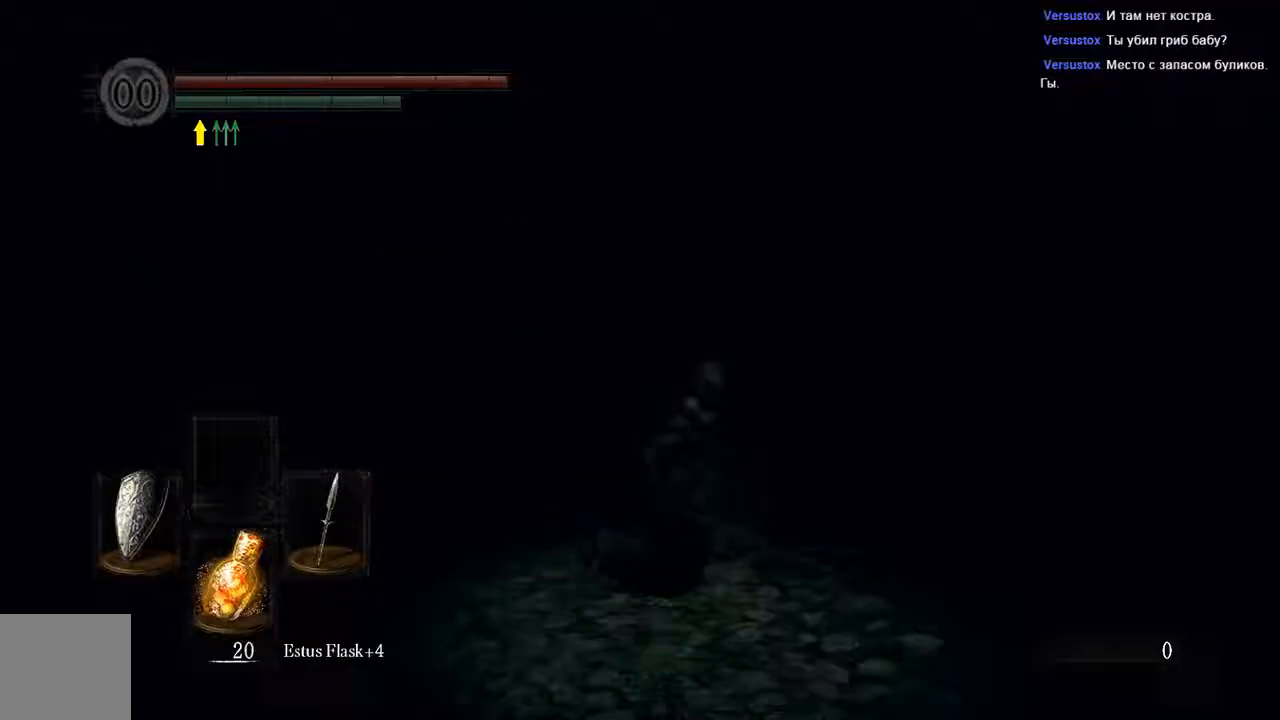
{"dt_ms": 500, "buttons": [], "left_stick": "right", "right_stick": "center", "events": [[100, "left_stick", "left"], [267, "left_stick", "down"], [317, "left_stick", "right"]]}
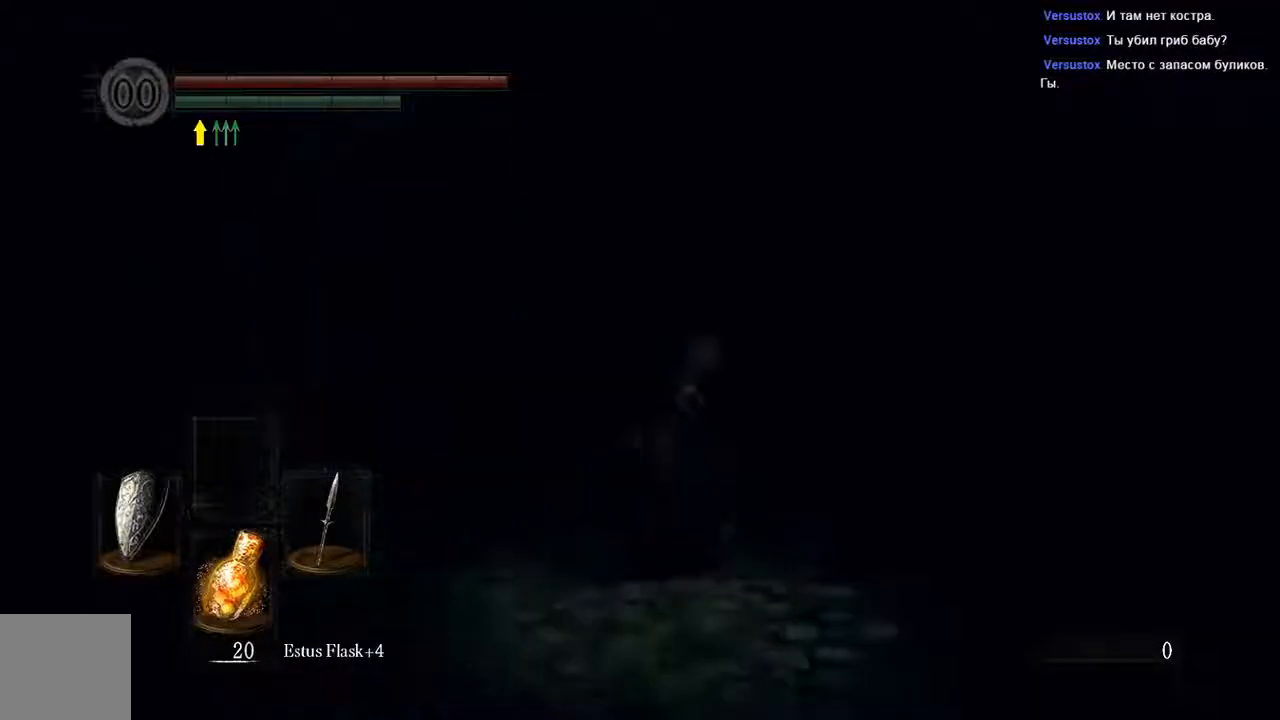
{"dt_ms": 500, "buttons": ["B"], "left_stick": "right", "right_stick": "center"}
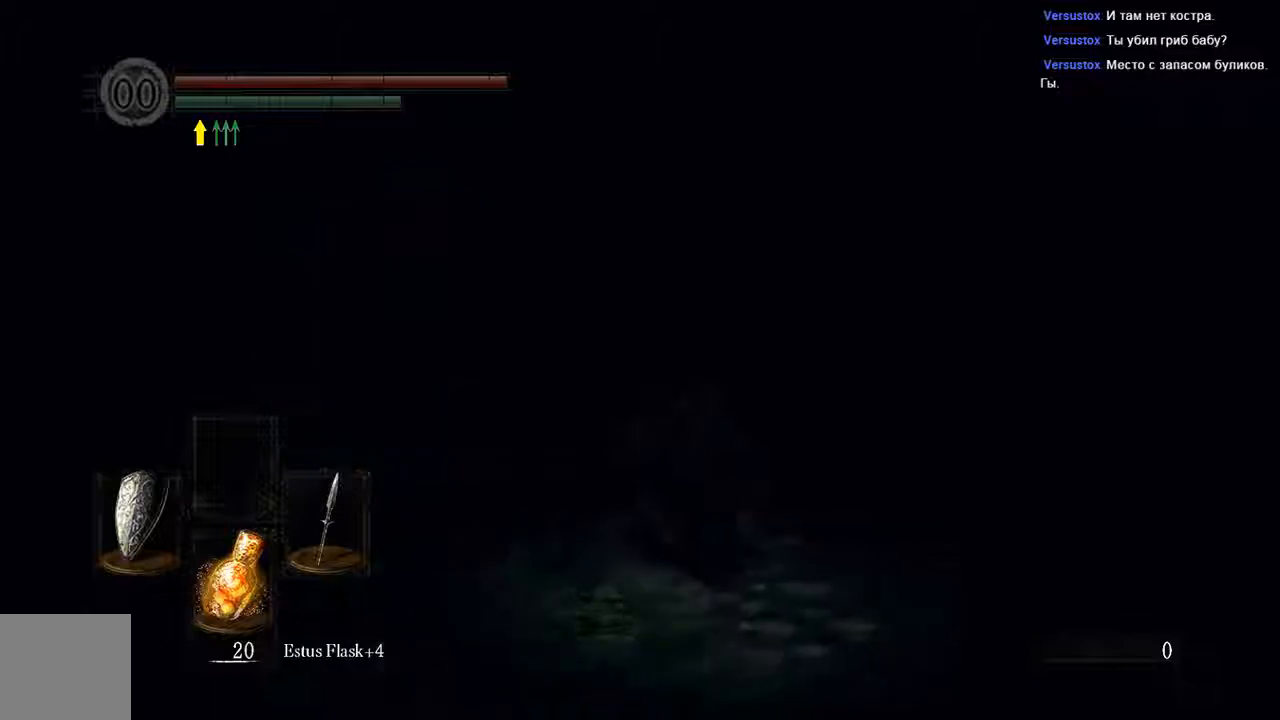
{"dt_ms": 500, "buttons": ["B"], "left_stick": "up", "right_stick": "center", "events": [[67, "left_stick", "up-right"], [333, "left_stick", "up"]]}
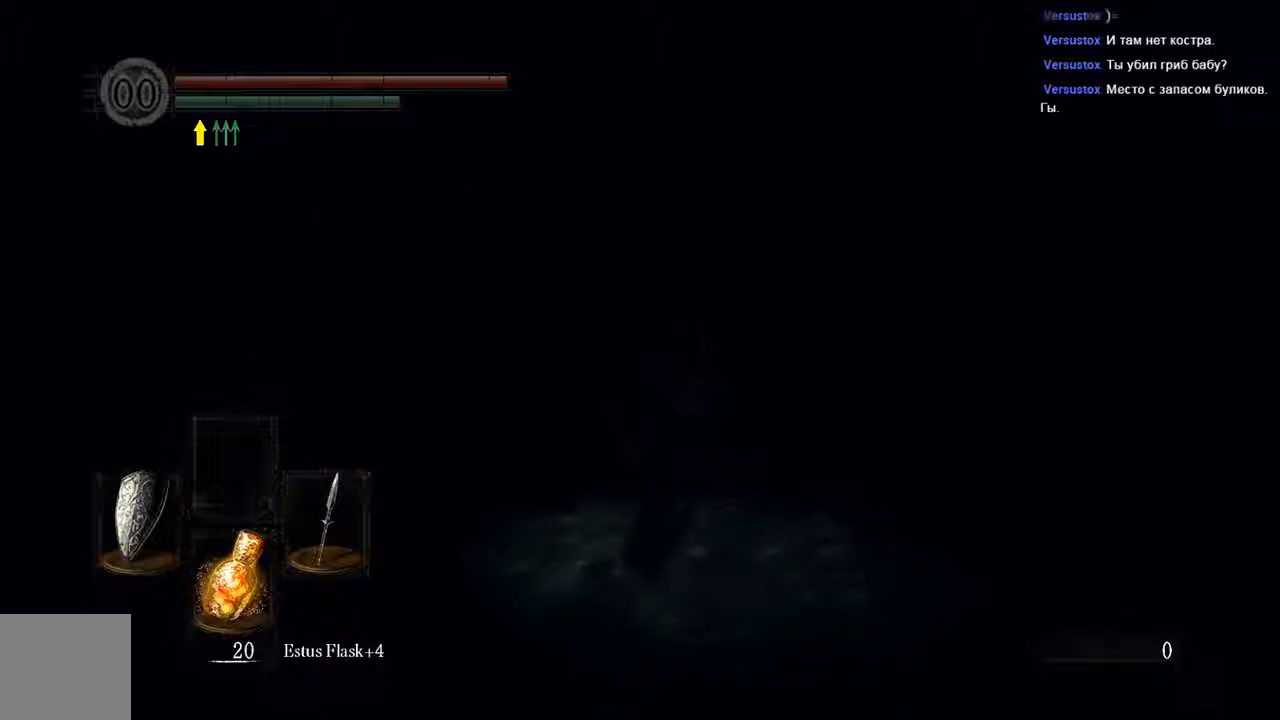
{"dt_ms": 500, "buttons": ["B"], "left_stick": "up", "right_stick": "center", "events": []}
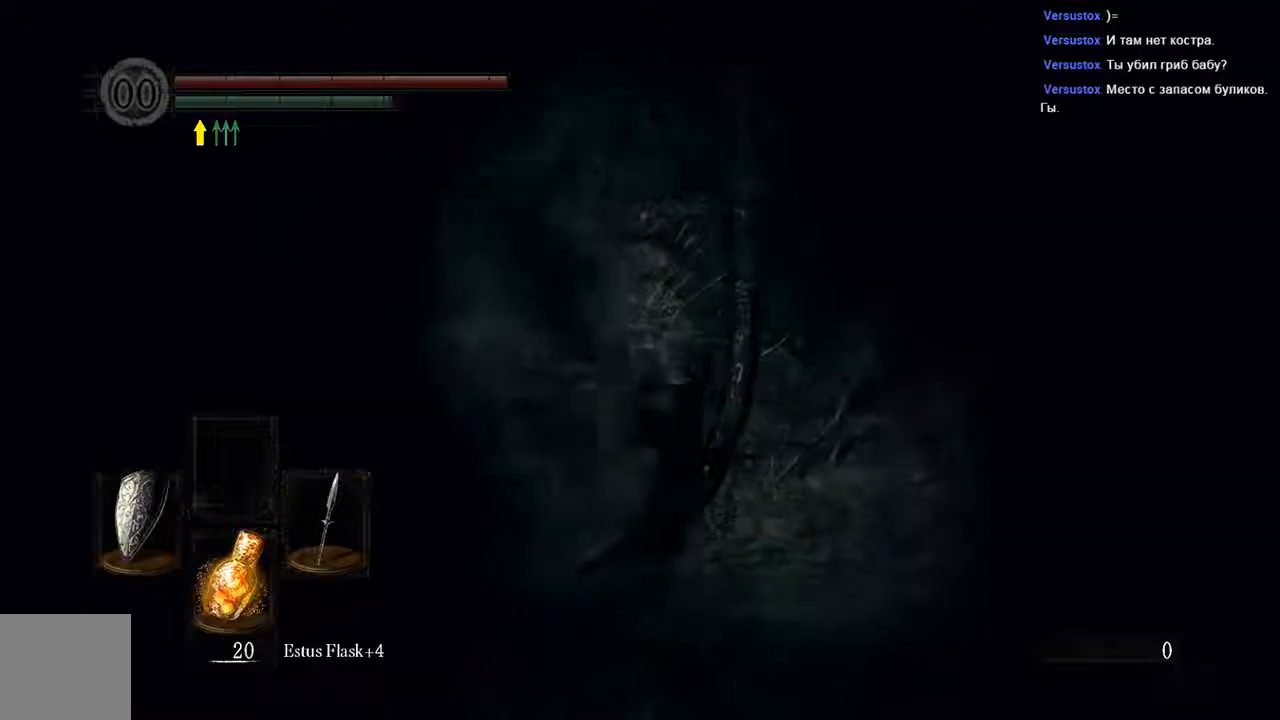
{"dt_ms": 500, "buttons": ["B"], "left_stick": "up-right", "right_stick": "center", "events": [[133, "left_stick", "up-right"], [400, "right_stick", "right"], [500, "right_stick", "center"]]}
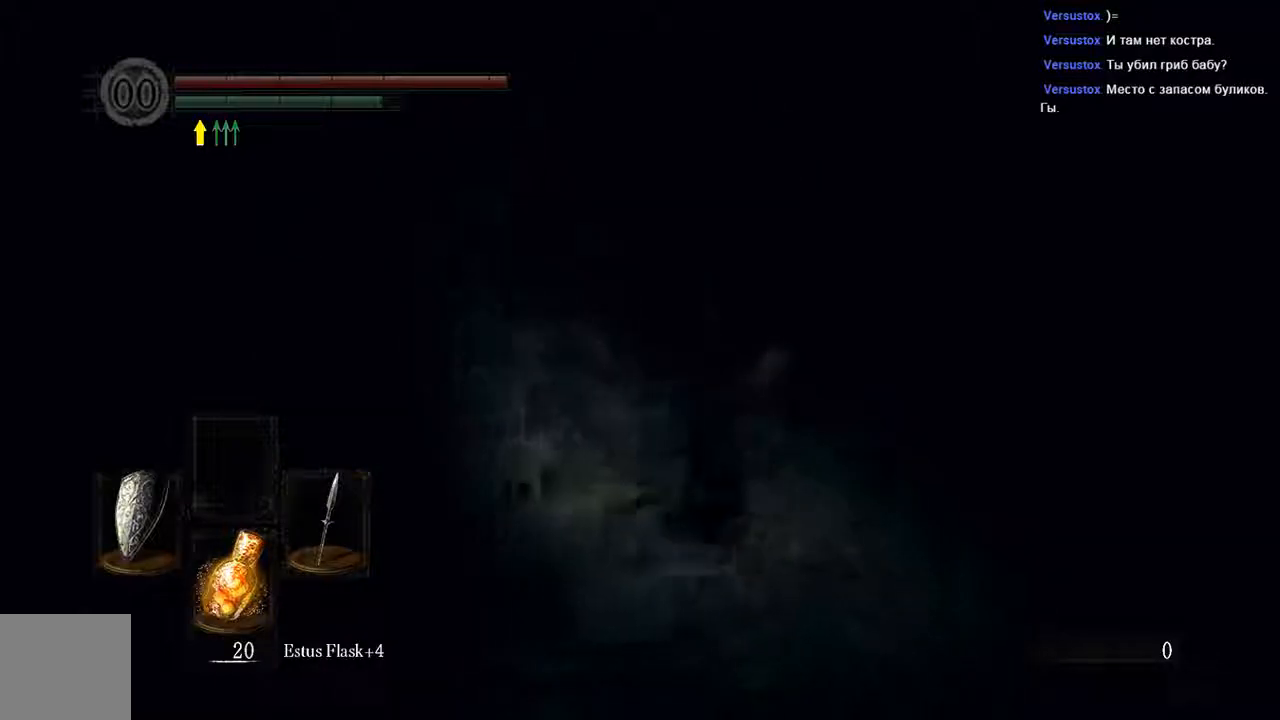
{"dt_ms": 500, "buttons": ["B"], "left_stick": "up", "right_stick": "center", "events": [[433, "left_stick", "up"]]}
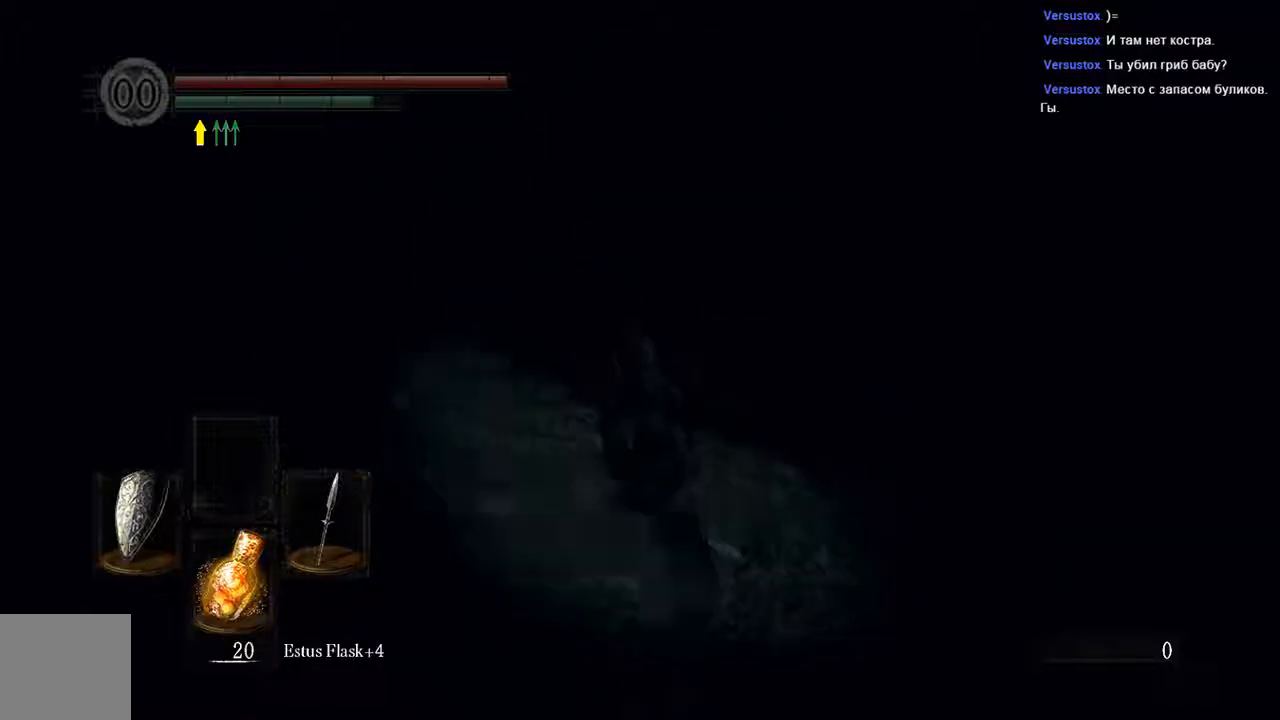
{"dt_ms": 500, "buttons": ["B"], "left_stick": "up", "right_stick": "center", "events": [[67, "right_stick", "left"], [467, "right_stick", "center"]]}
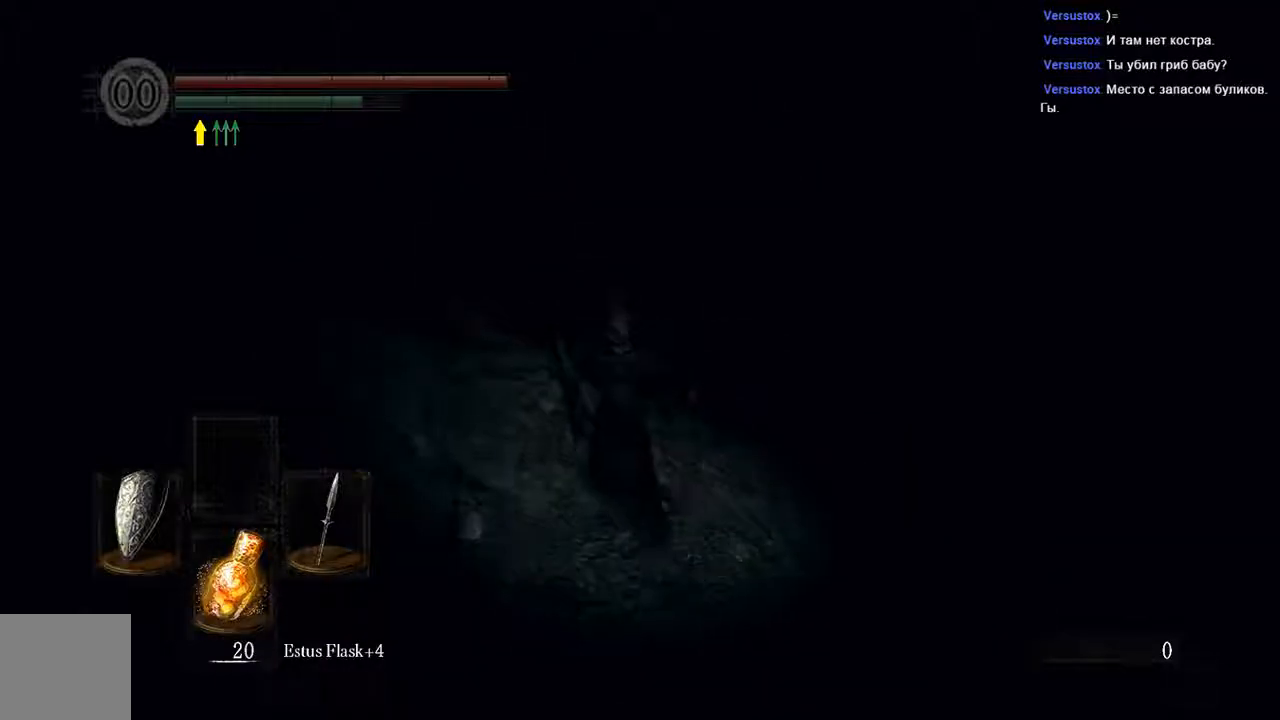
{"dt_ms": 500, "buttons": ["B"], "left_stick": "up", "right_stick": "center", "events": [[83, "right_stick", "left"], [233, "right_stick", "center"]]}
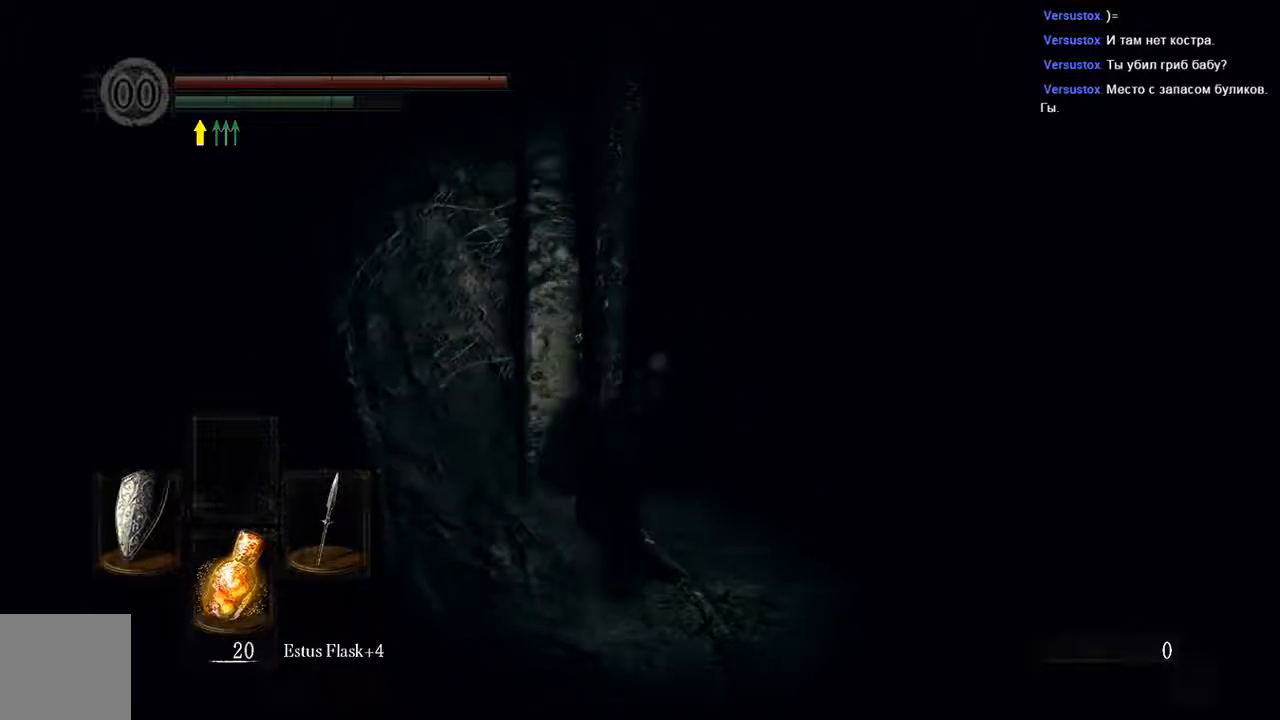
{"dt_ms": 500, "buttons": ["B"], "left_stick": "up-right", "right_stick": "center", "events": [[100, "left_stick", "up-right"]]}
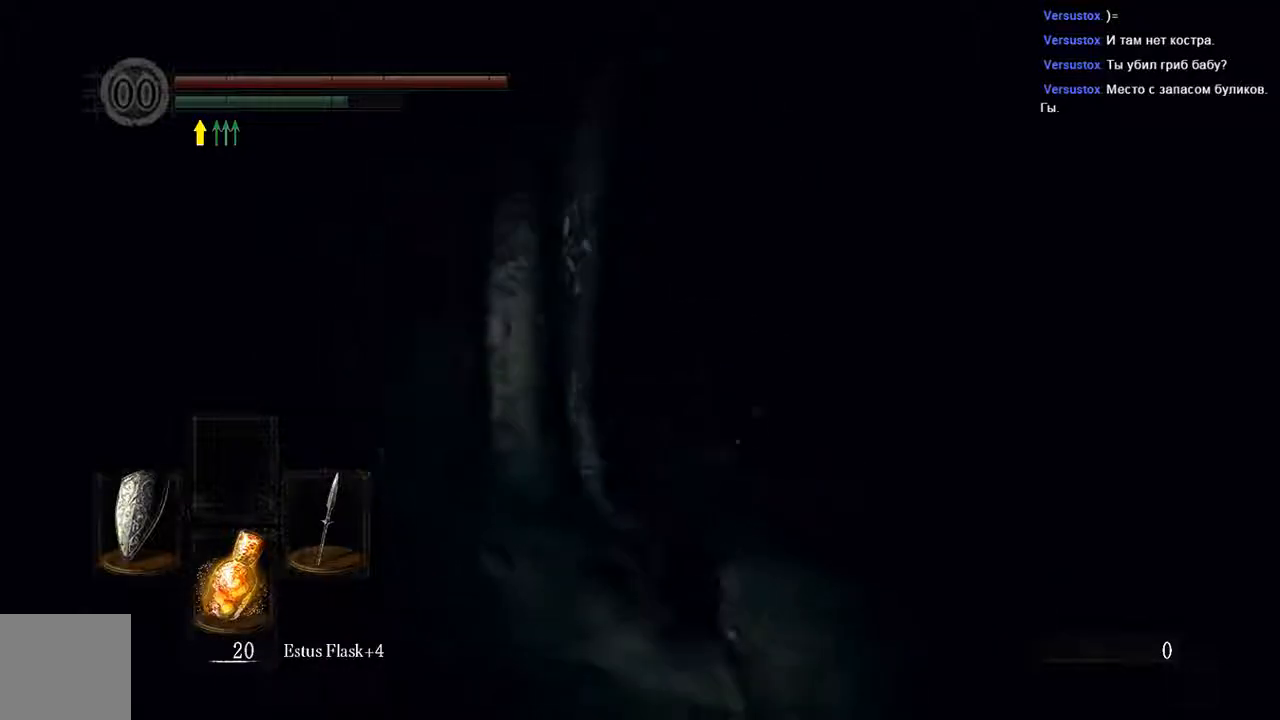
{"dt_ms": 500, "buttons": ["B"], "left_stick": "up", "right_stick": "center", "events": [[300, "left_stick", "up"]]}
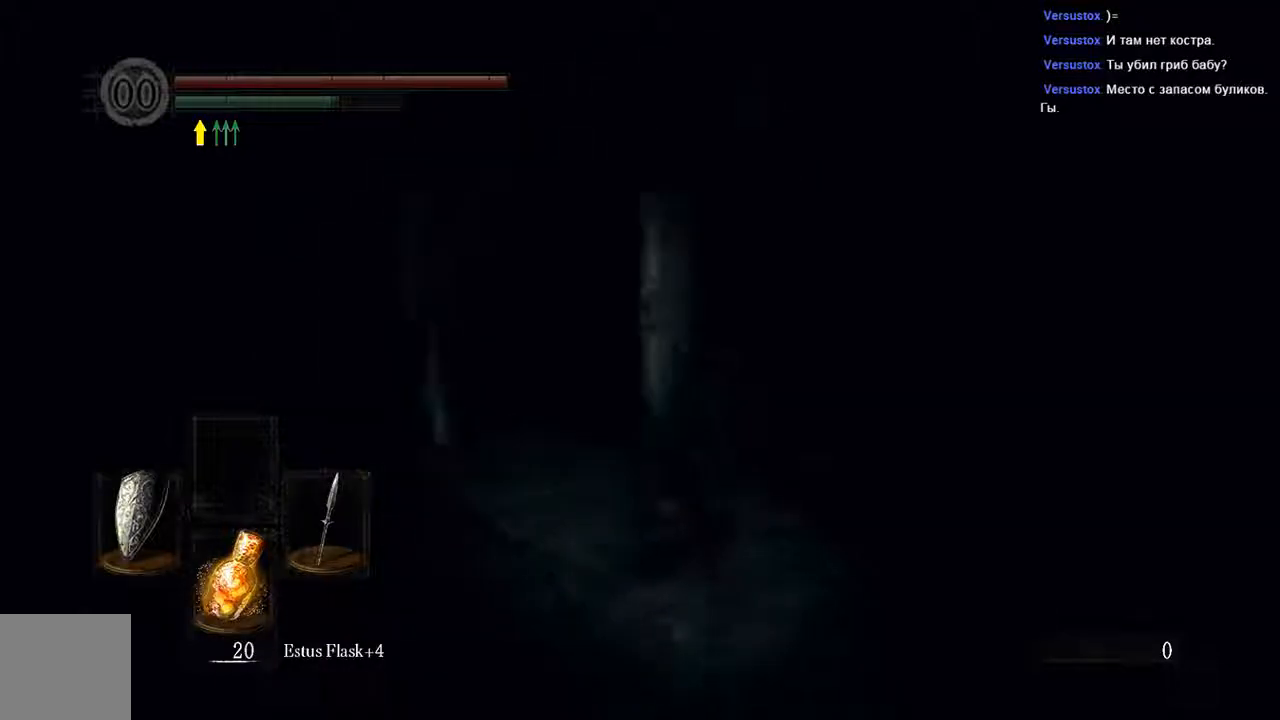
{"dt_ms": 500, "buttons": ["B"], "left_stick": "up-left", "right_stick": "left", "events": [[333, "left_stick", "up-left"], [333, "right_stick", "left"]]}
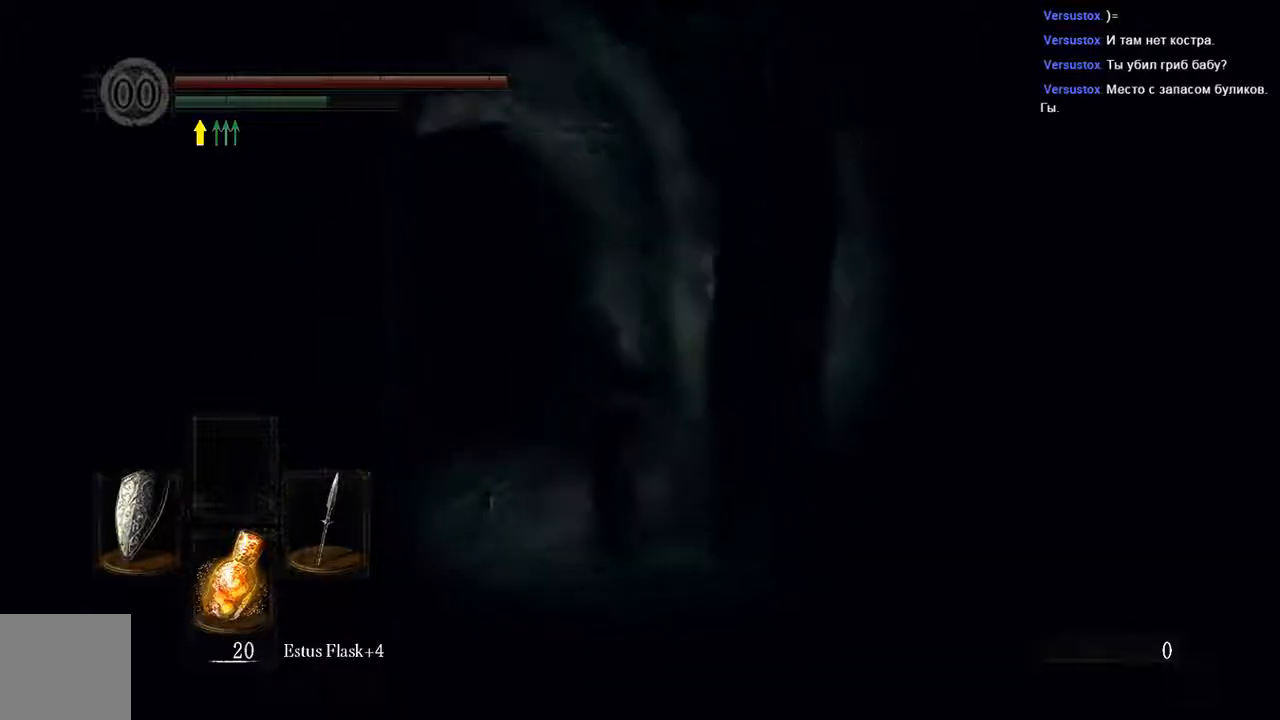
{"dt_ms": 500, "buttons": ["B"], "left_stick": "up-left", "right_stick": "center", "events": [[100, "right_stick", "center"]]}
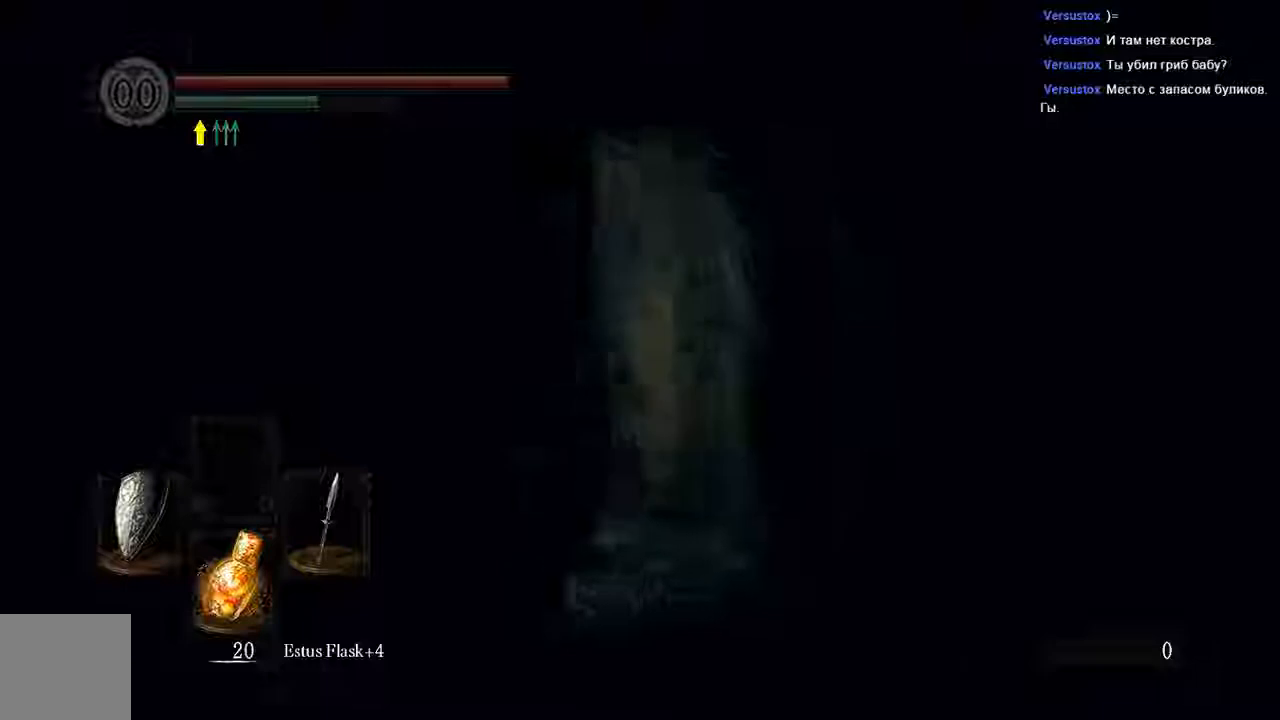
{"dt_ms": 500, "buttons": ["B"], "left_stick": "up", "right_stick": "center", "events": [[400, "left_stick", "up"]]}
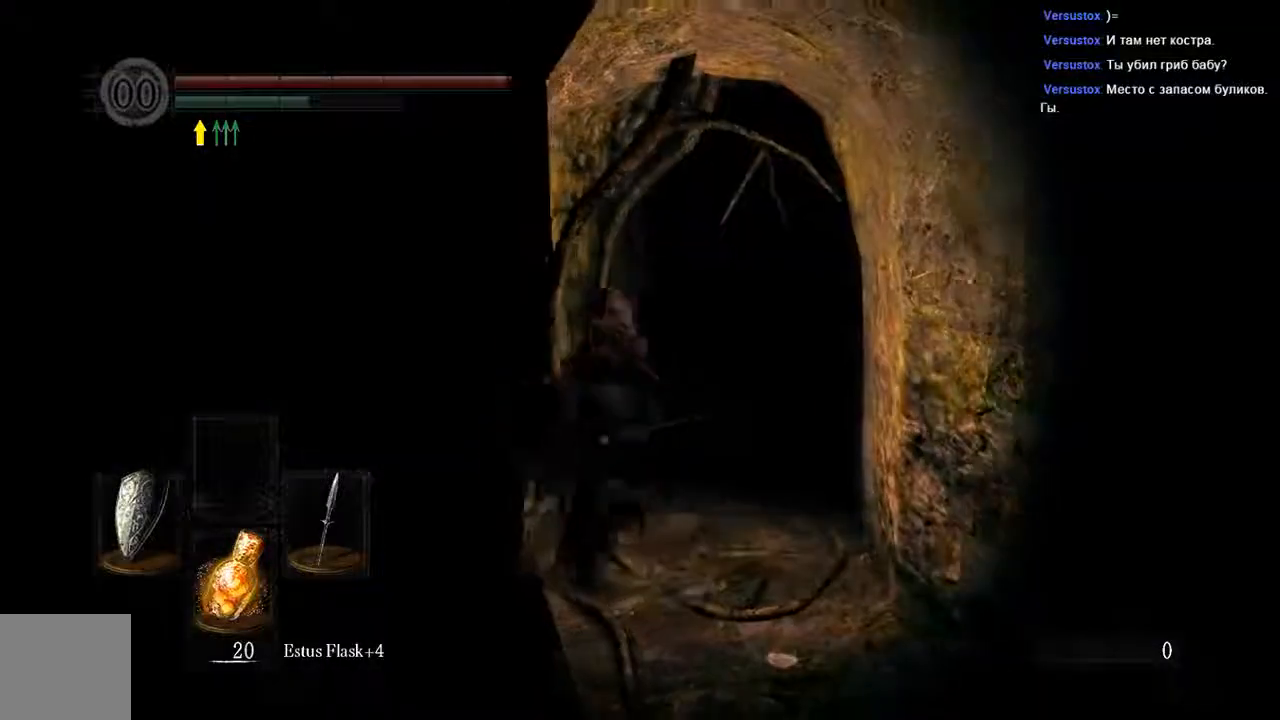
{"dt_ms": 500, "buttons": [], "left_stick": "up", "right_stick": "center", "events": [[467, "B", "up"]]}
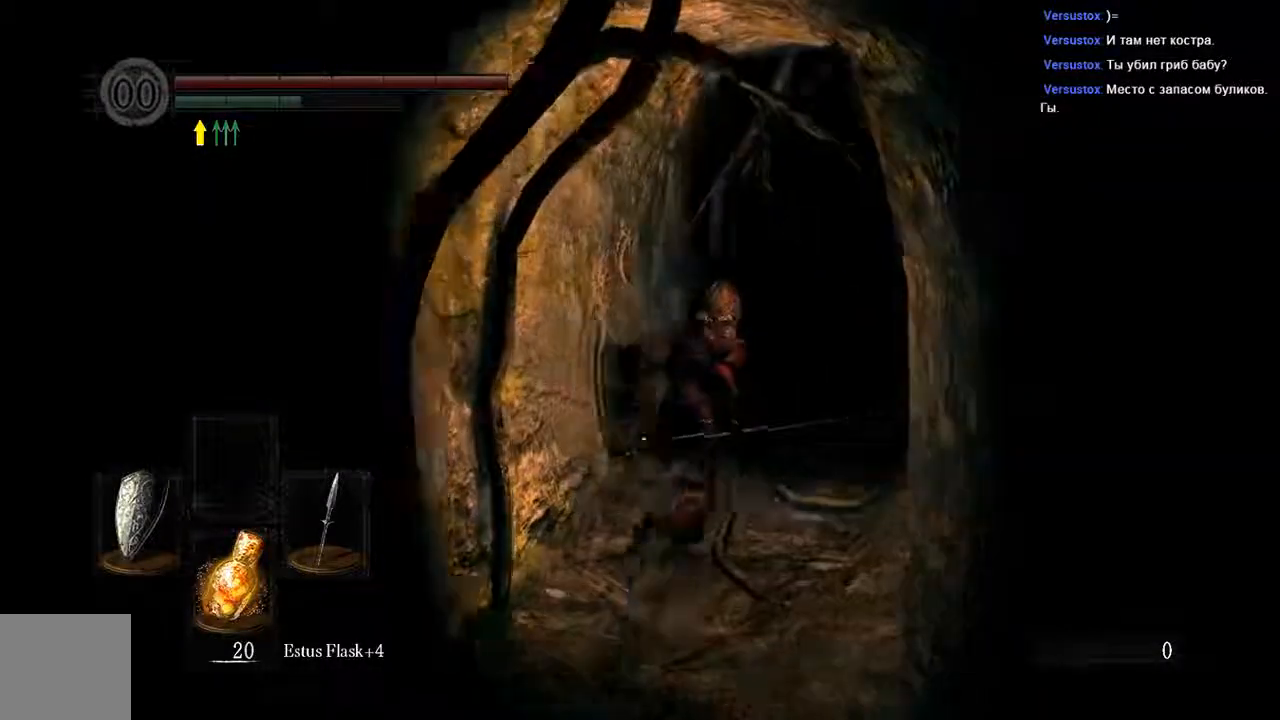
{"dt_ms": 500, "buttons": ["B"], "left_stick": "up", "right_stick": "center", "events": [[200, "B", "down"]]}
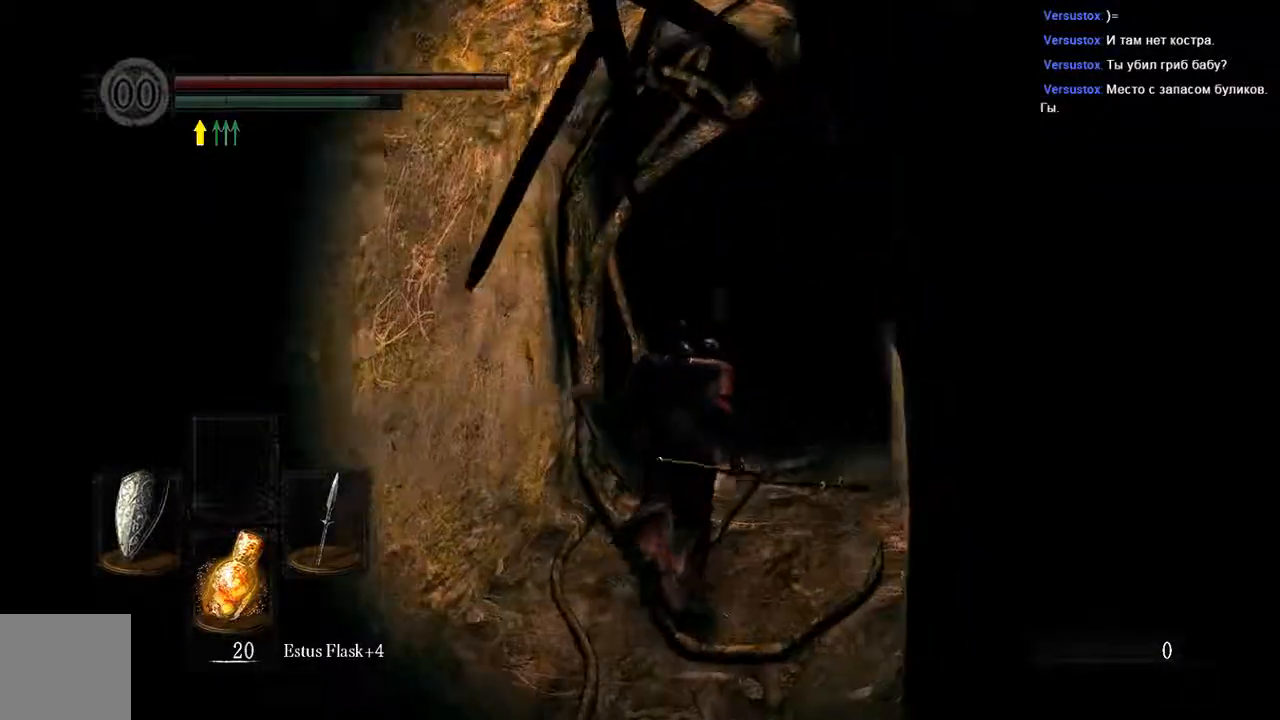
{"dt_ms": 500, "buttons": ["B"], "left_stick": "up", "right_stick": "center", "events": []}
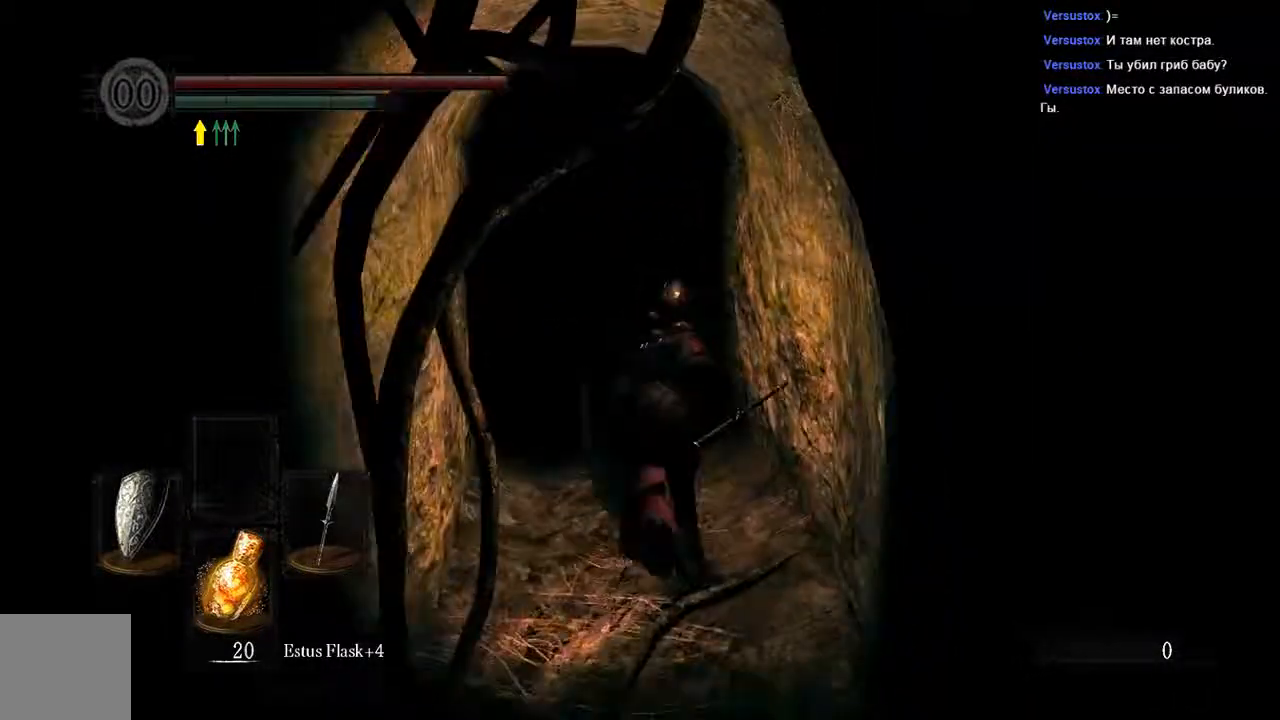
{"dt_ms": 500, "buttons": ["B"], "left_stick": "up", "right_stick": "center", "events": []}
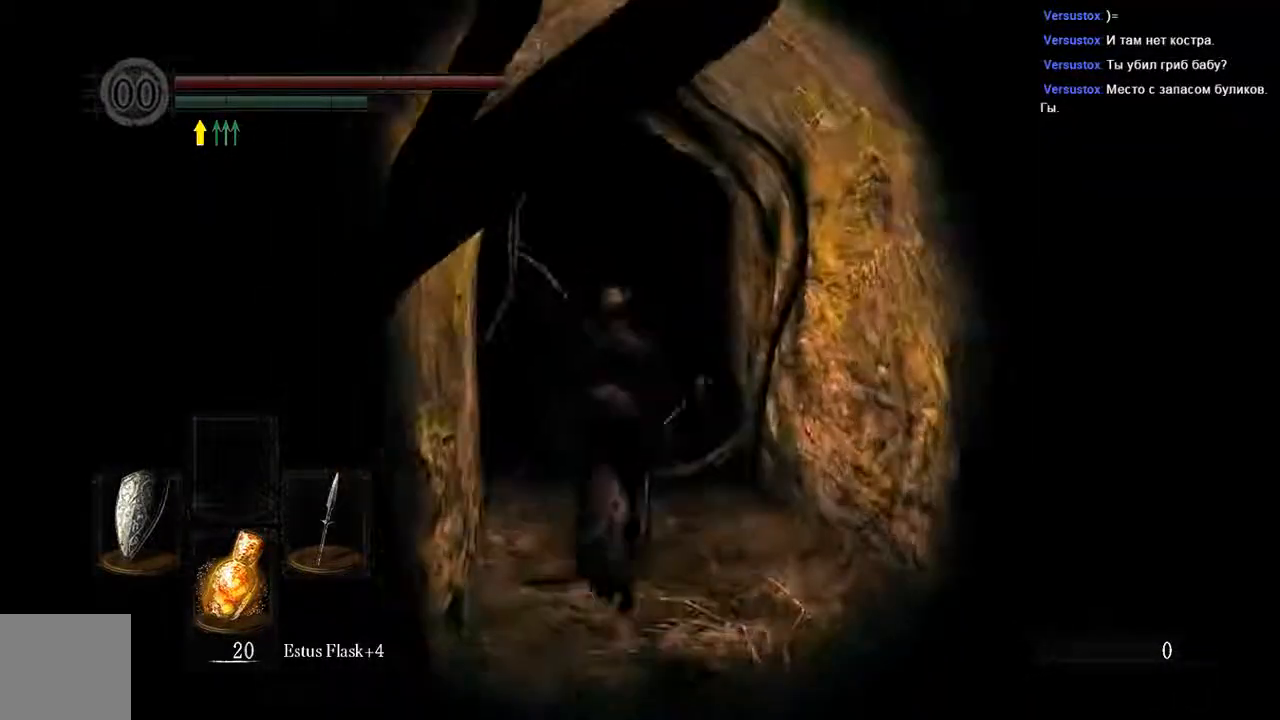
{"dt_ms": 500, "buttons": ["B"], "left_stick": "up", "right_stick": "center", "events": []}
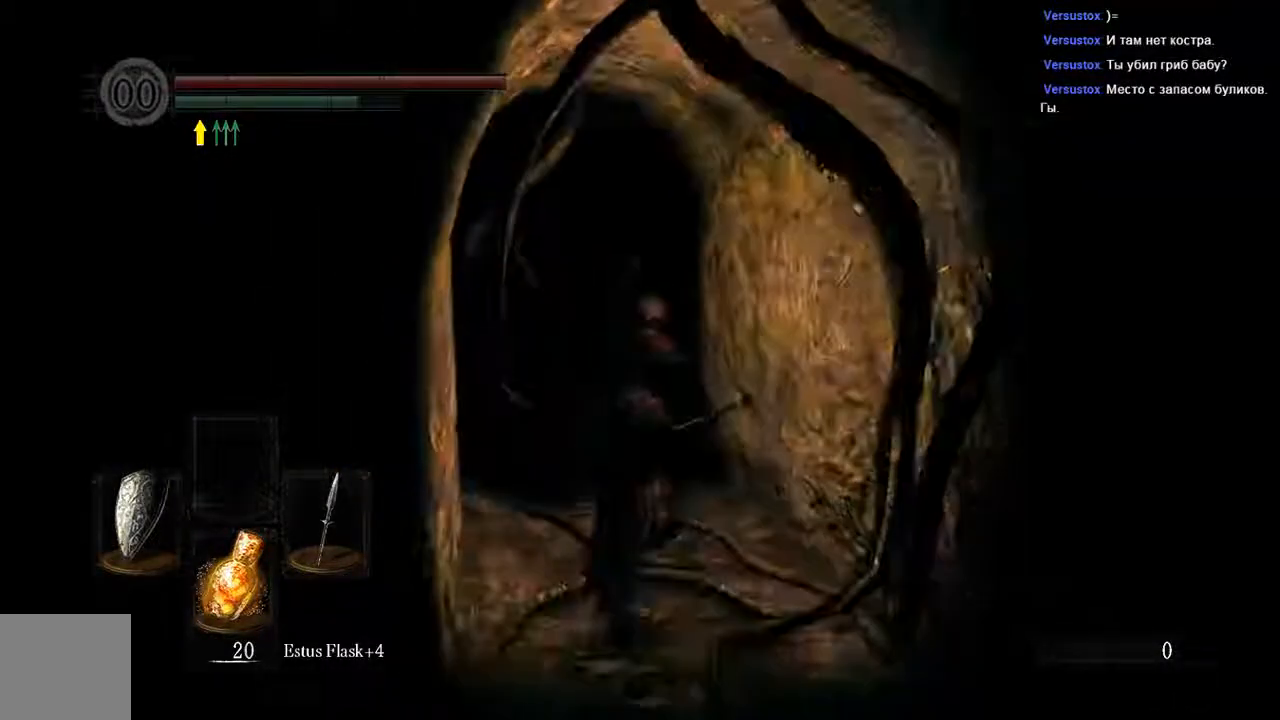
{"dt_ms": 500, "buttons": ["B"], "left_stick": "up", "right_stick": "center", "events": []}
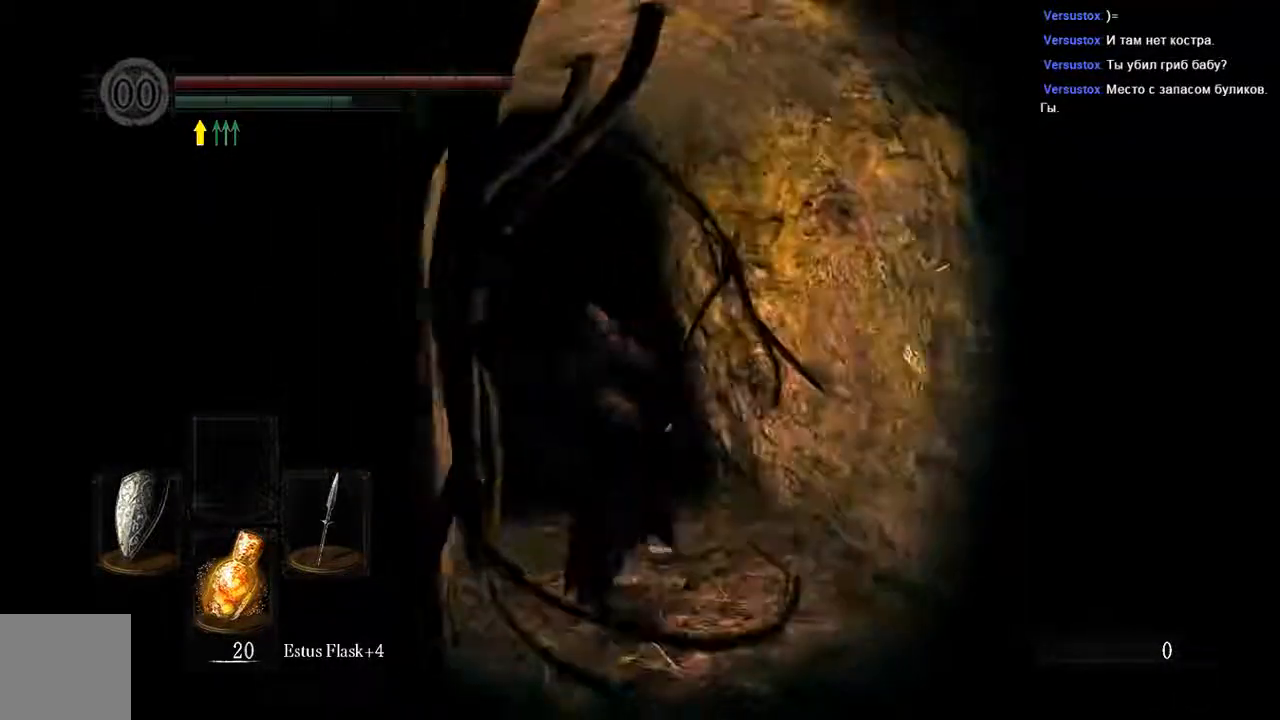
{"dt_ms": 1000, "buttons": ["B"], "left_stick": "up", "right_stick": "center"}
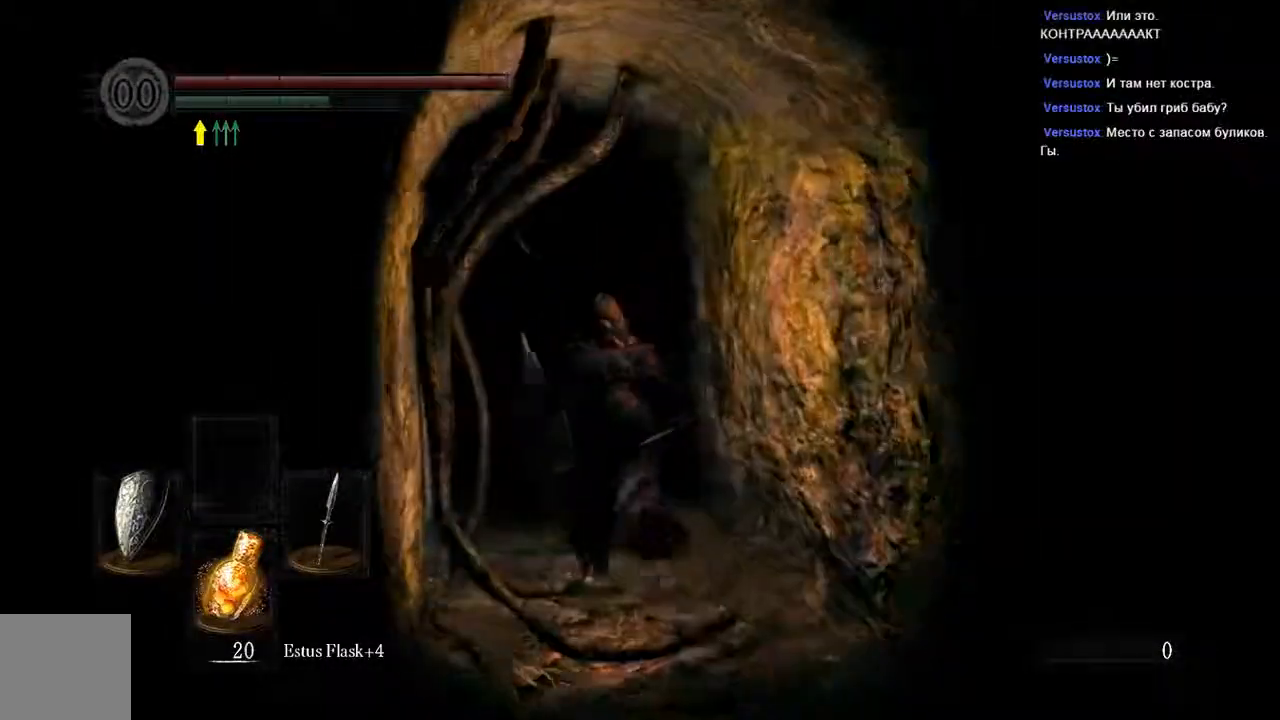
{"dt_ms": 500, "buttons": ["B"], "left_stick": "up", "right_stick": "center", "events": []}
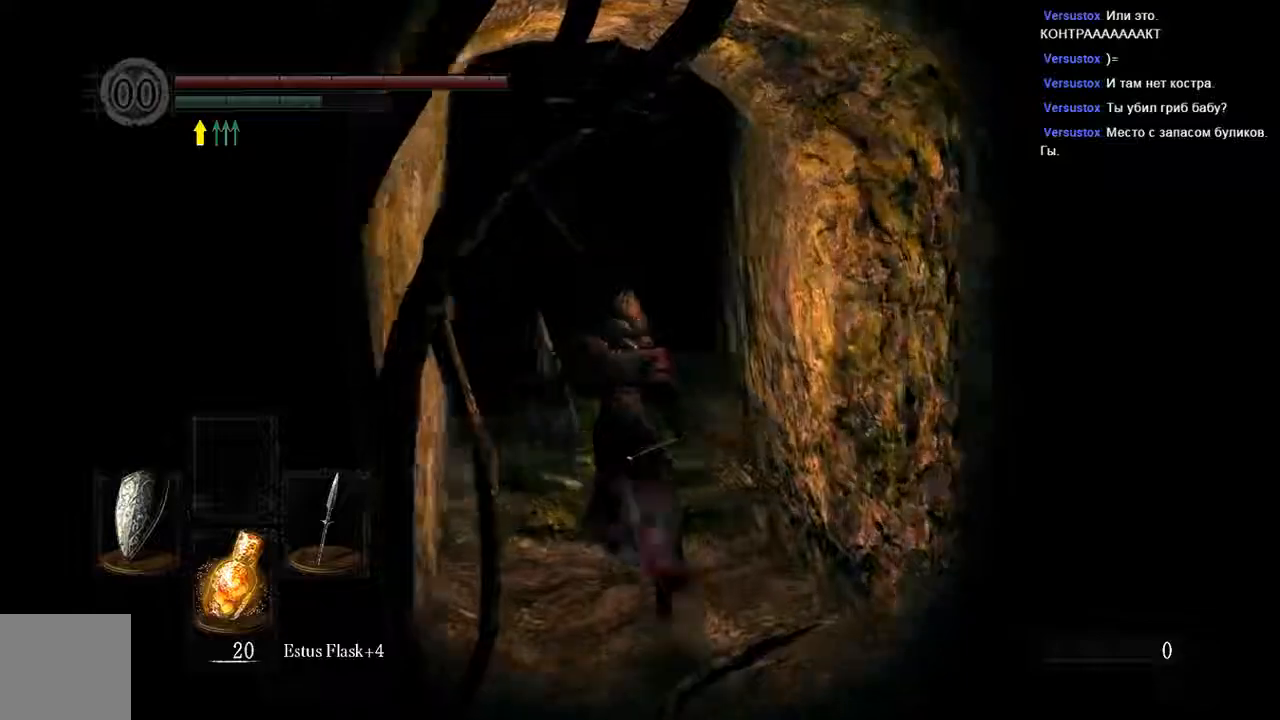
{"dt_ms": 500, "buttons": ["B"], "left_stick": "up", "right_stick": "center", "events": []}
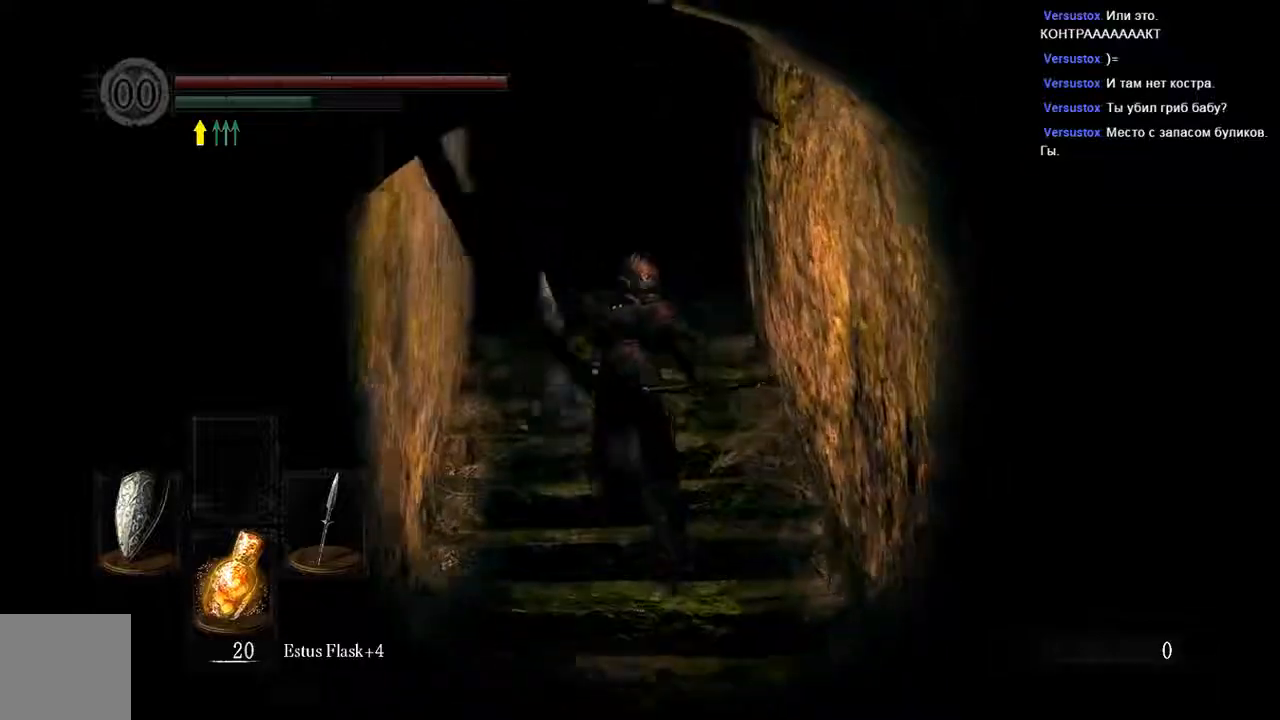
{"dt_ms": 500, "buttons": ["B"], "left_stick": "up", "right_stick": "center", "events": []}
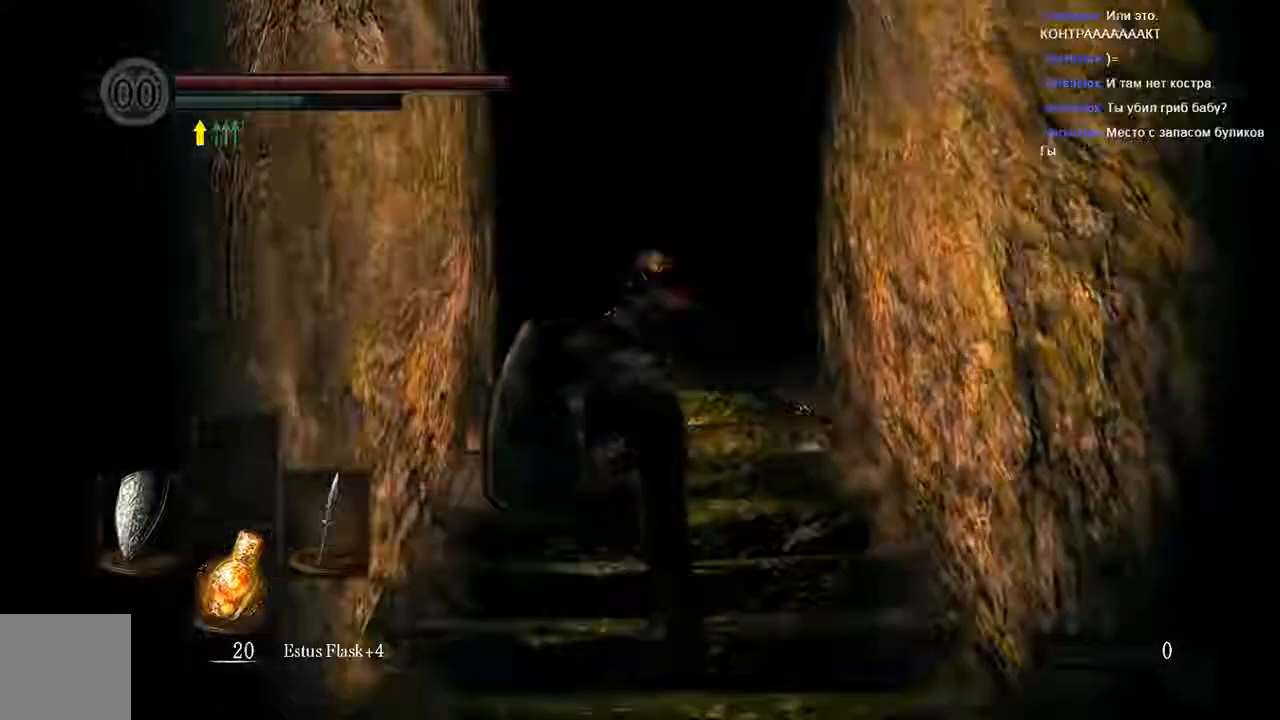
{"dt_ms": 500, "buttons": ["B"], "left_stick": "up", "right_stick": "center", "events": []}
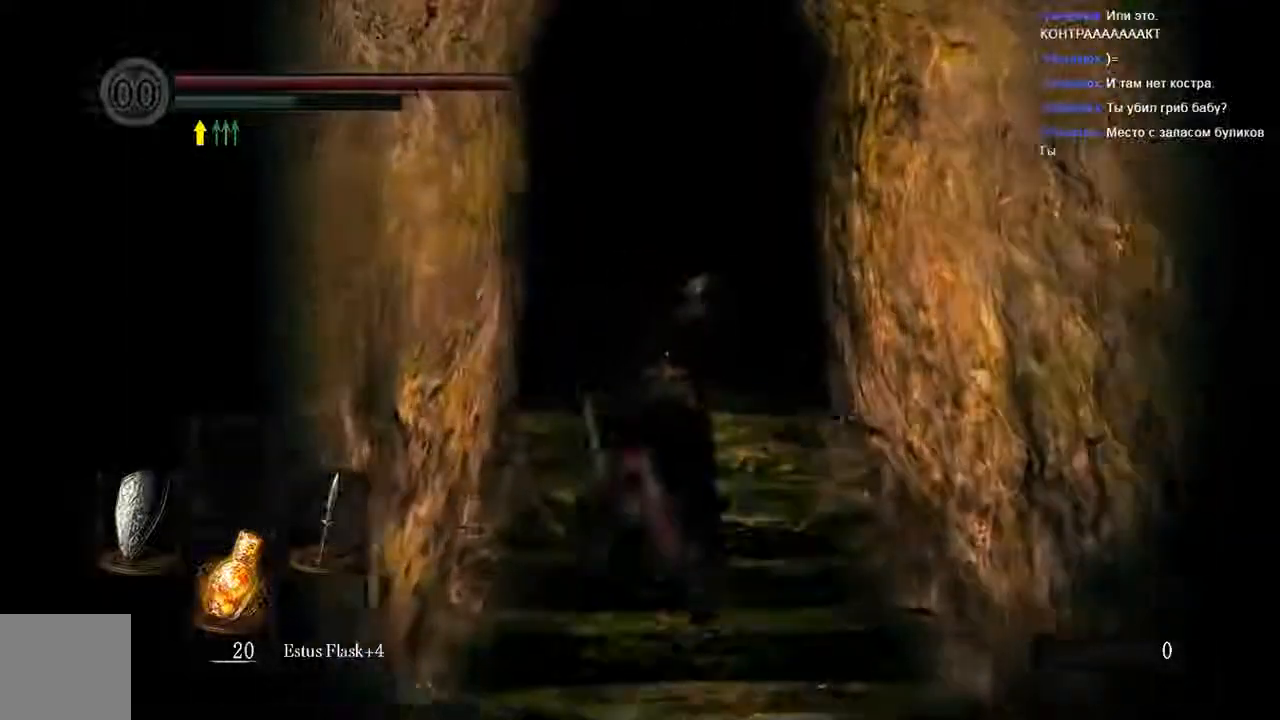
{"dt_ms": 500, "buttons": ["B"], "left_stick": "up", "right_stick": "center", "events": []}
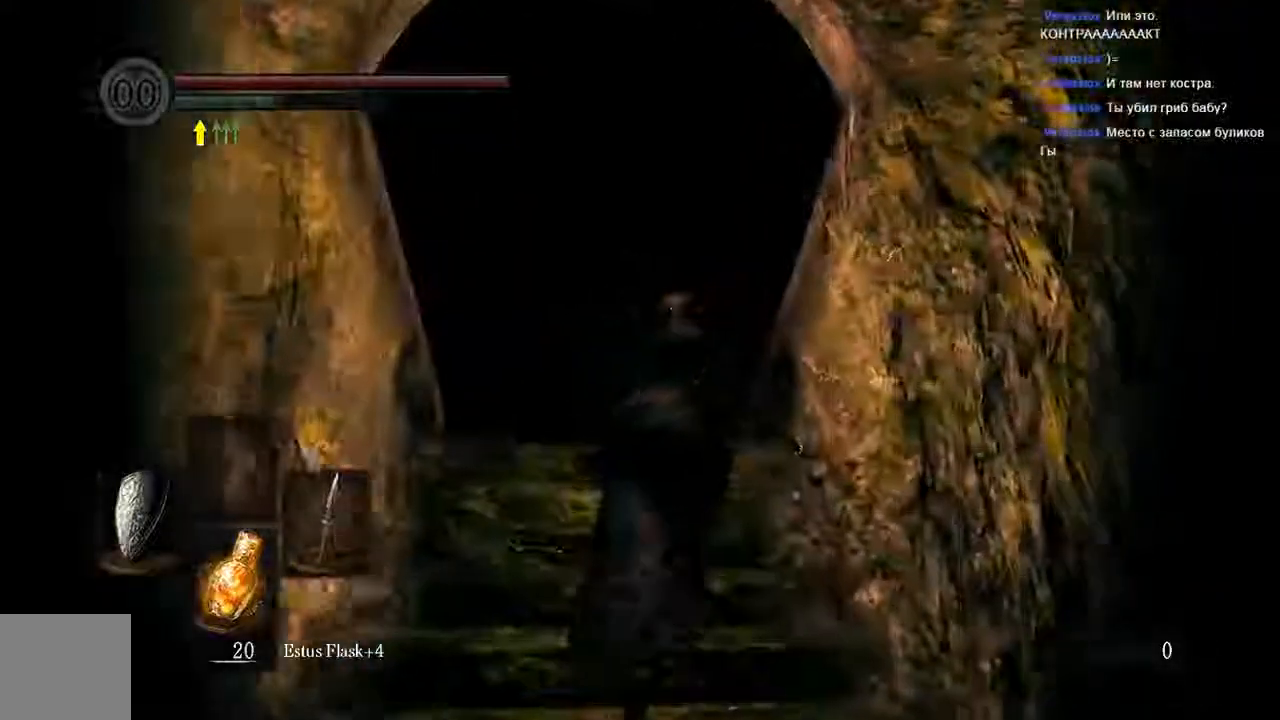
{"dt_ms": 500, "buttons": ["B"], "left_stick": "up", "right_stick": "center", "events": []}